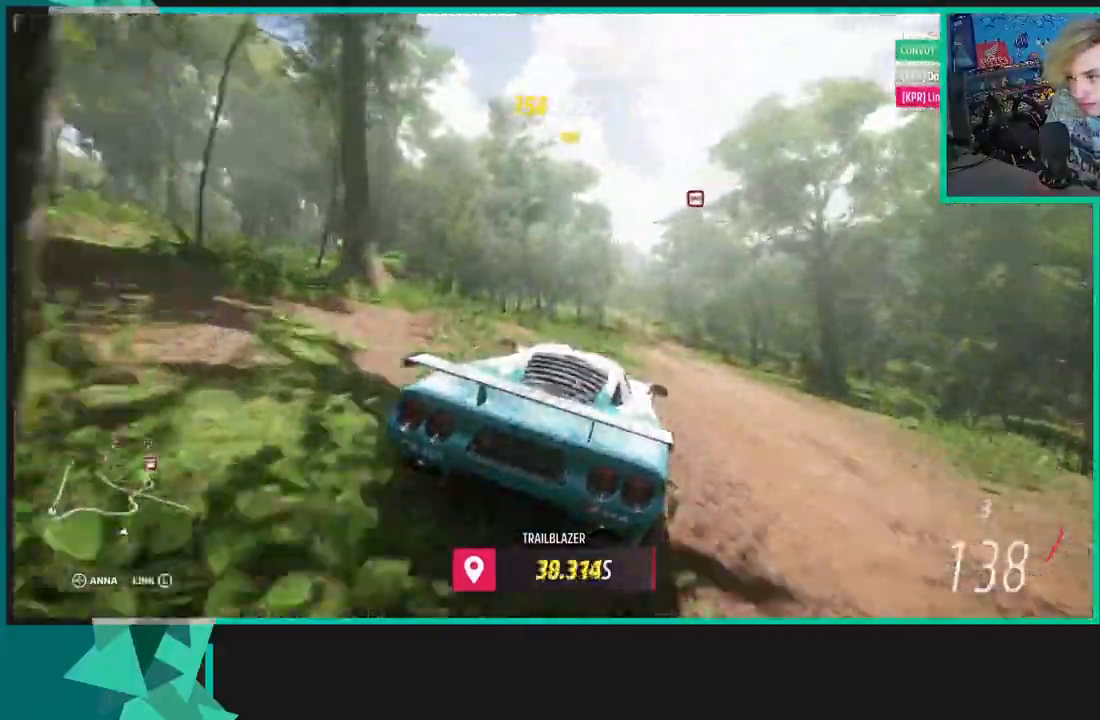
Gameplay with a controller (Xbox layout); each line is a JSON object with the inputs held at the frame after it. "events" lists button and stick changes between this image and that frame as [ms after this image, input, new state], when the widget could be followed in between.
{"buttons": ["R2"], "left_stick": "left", "right_stick": "center", "events": []}
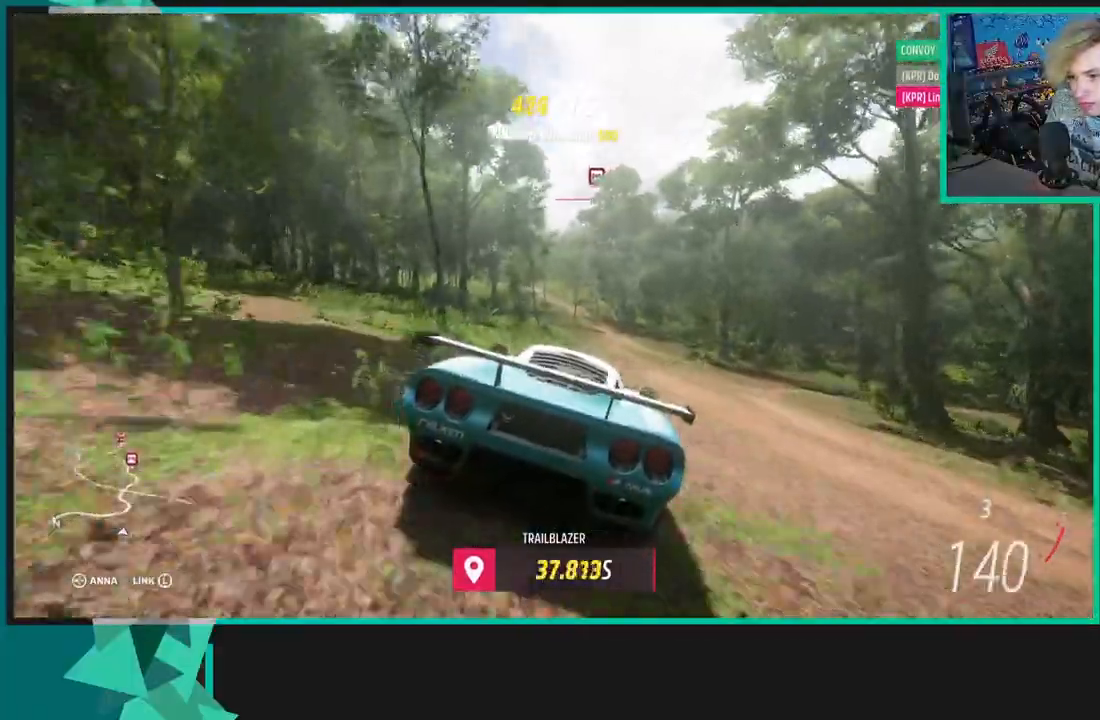
{"buttons": ["R2"], "left_stick": "right", "right_stick": "center", "events": [[400, "left_stick", "right"]]}
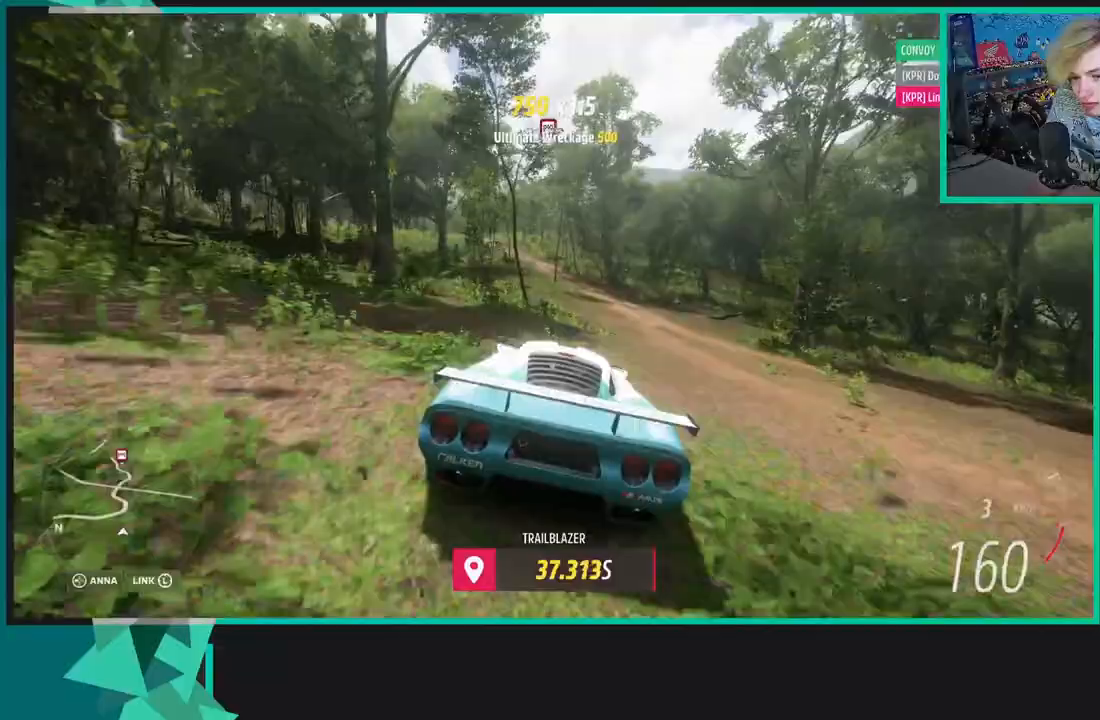
{"buttons": ["R2"], "left_stick": "left", "right_stick": "center", "events": [[500, "left_stick", "left"]]}
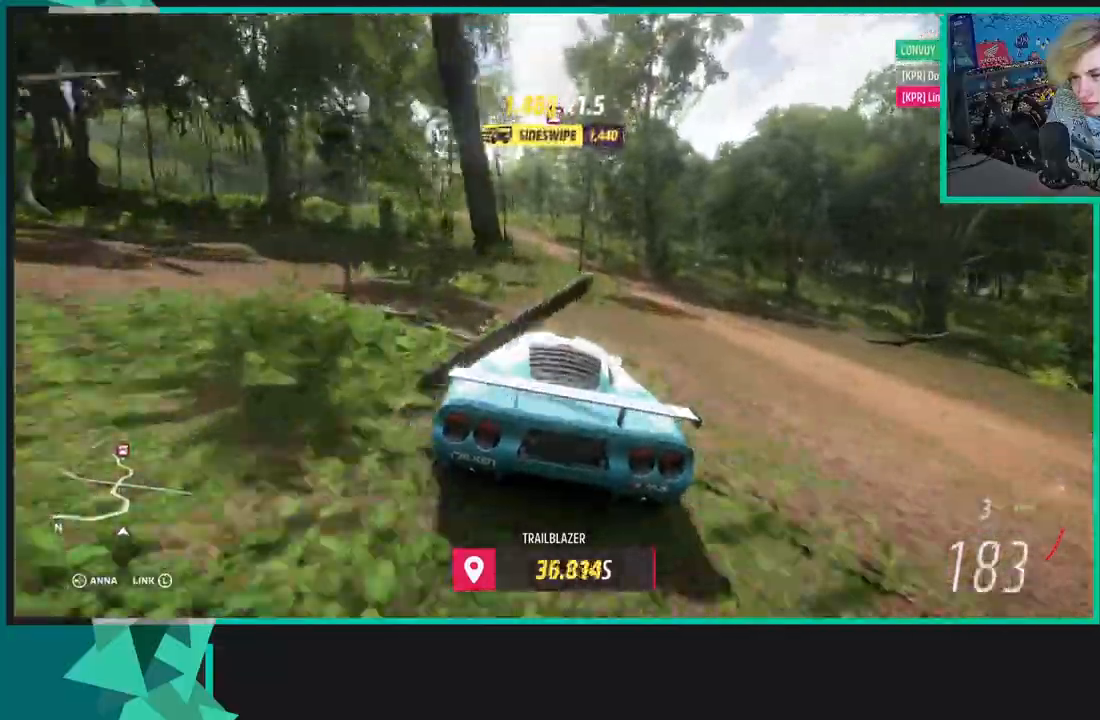
{"buttons": ["R2"], "left_stick": "left", "right_stick": "center", "events": []}
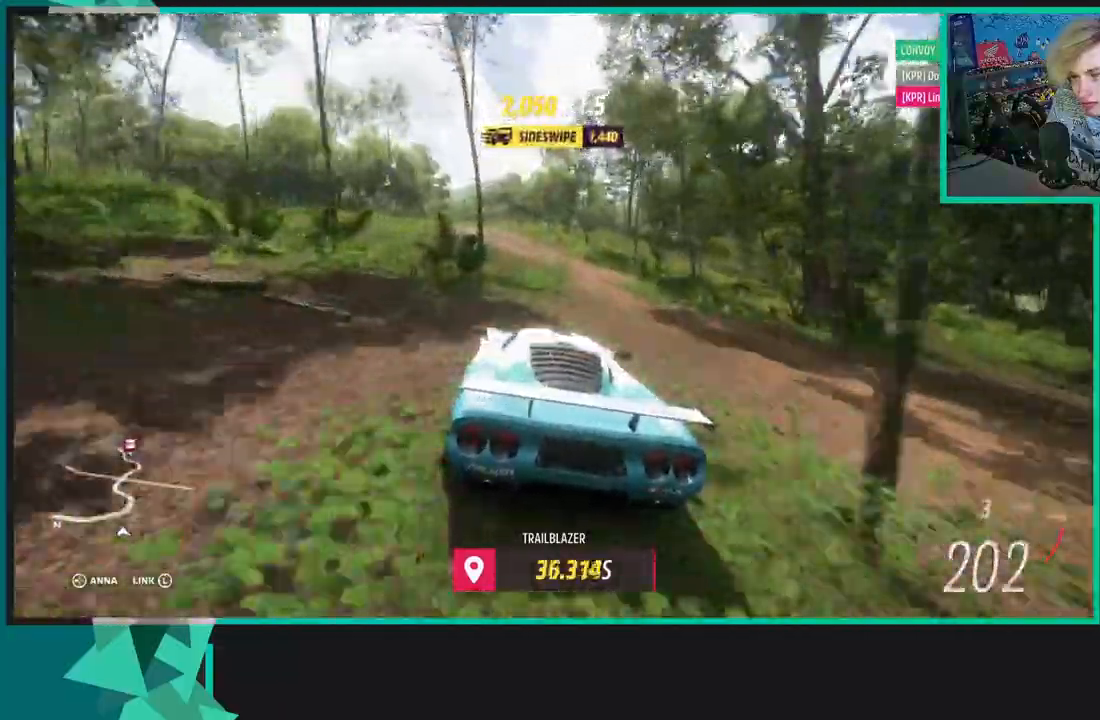
{"buttons": ["R2"], "left_stick": "right", "right_stick": "center", "events": [[200, "left_stick", "right"]]}
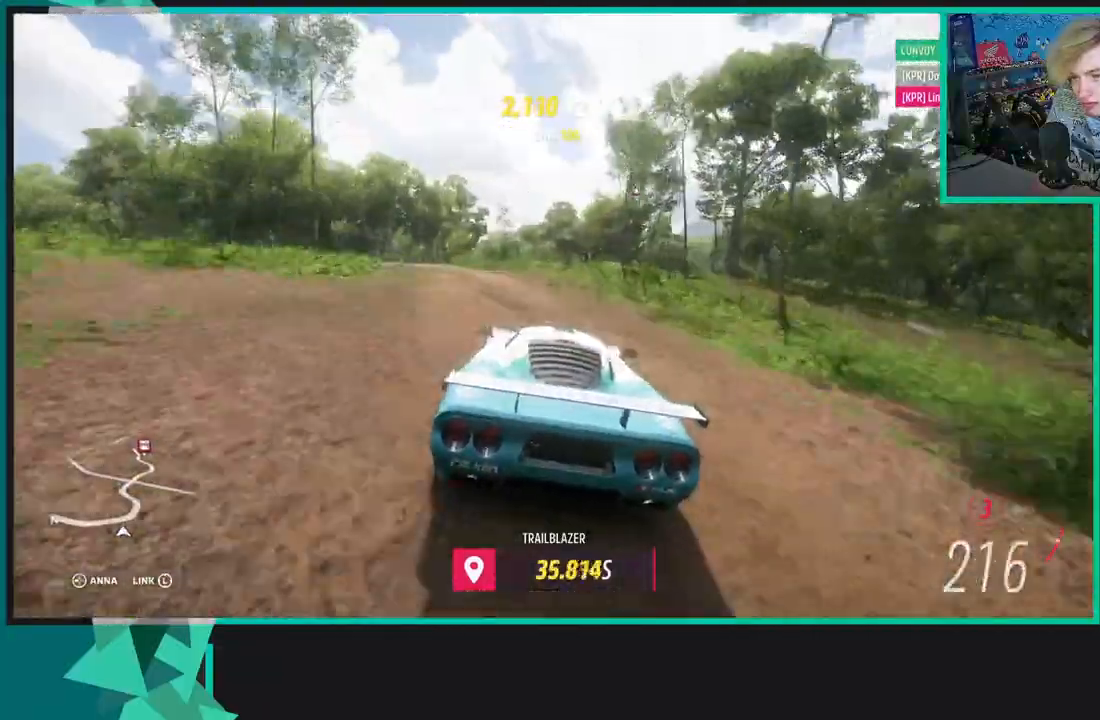
{"buttons": ["R2"], "left_stick": "left", "right_stick": "center", "events": [[17, "R1", "down"], [17, "X", "down"], [50, "left_stick", "left"], [150, "R1", "up"], [150, "X", "up"]]}
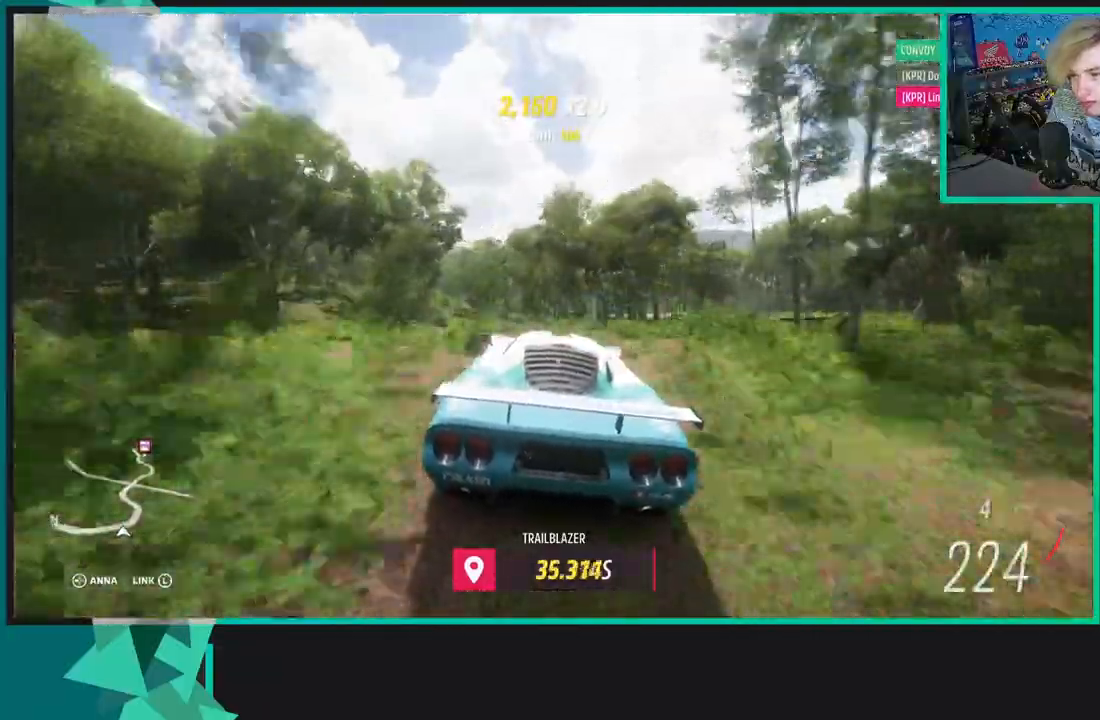
{"buttons": [], "left_stick": "left", "right_stick": "center", "events": [[83, "R2", "up"]]}
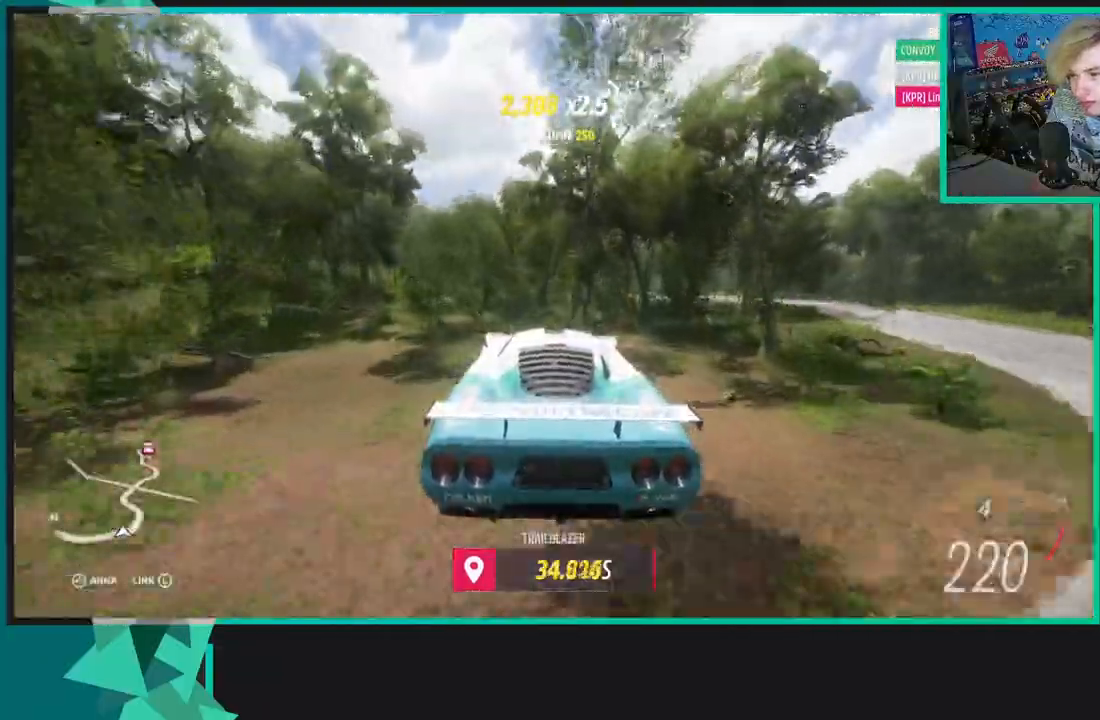
{"buttons": [], "left_stick": "right", "right_stick": "center", "events": [[500, "left_stick", "right"]]}
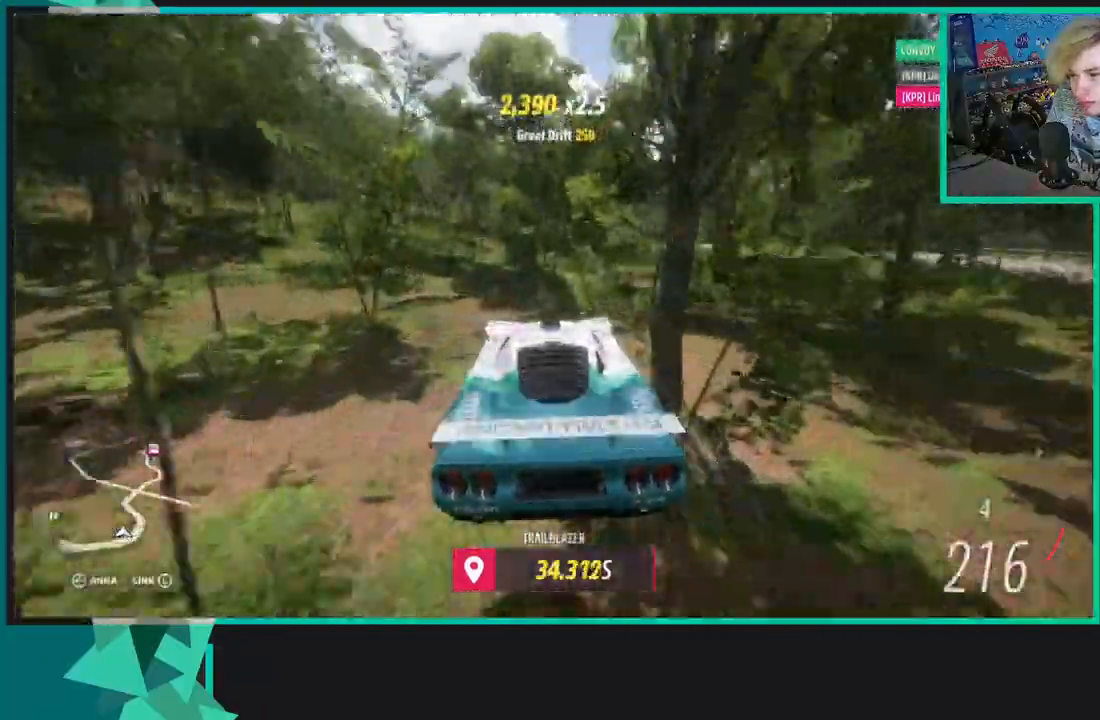
{"buttons": ["X", "R2"], "left_stick": "down-left", "right_stick": "center", "events": [[67, "L1", "down"], [100, "X", "down"], [200, "X", "up"], [217, "L1", "up"], [350, "R2", "down"], [383, "left_stick", "down-left"], [500, "X", "down"]]}